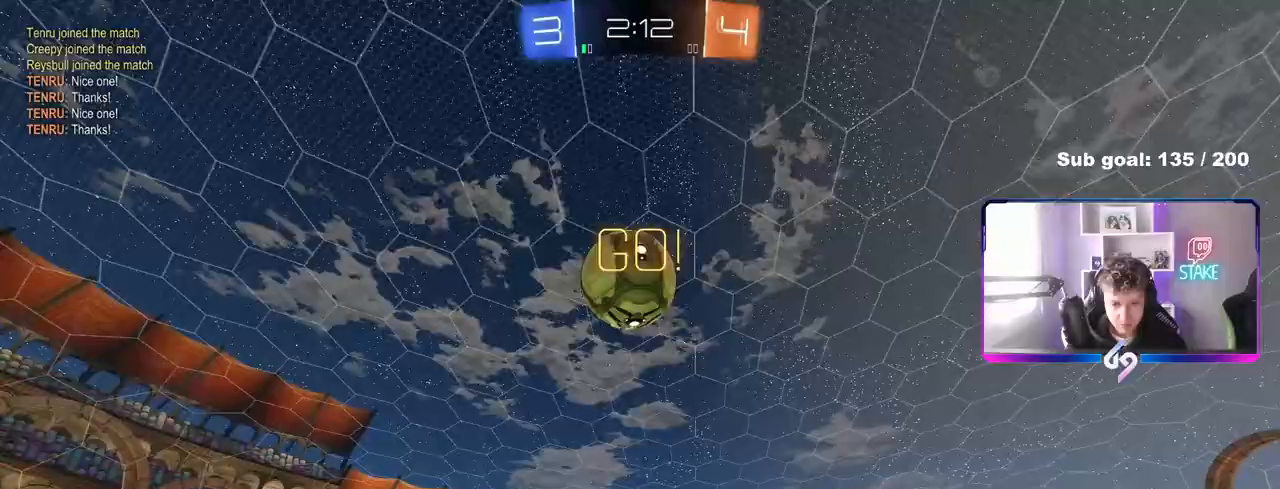
Gameplay with keyboard and mouse; each line is a JSON object with the keys and mouse buttons held at the frame after it. "events" lists presses ("down") and releases ("up") of "1", "2", "3", "4", "5", "a", "alt", "c", "caps_lock", "ctrl", "d", "e", "f", "g", "q", "r", "s", "shift", "space", "t", "tab", "v", "w", "x", "z", "mouse_left", "mouse_wheel" and "mouse_right" between this image and that frame as [ms after this image, input, new state], when the widget could be followed in between. "mouse_left", "mouse_wheel", "mouse_right" = the "left", "wheel", "right" buttons of the "mouse" list. No other keys are recorded. "wheel" means that the mouse wheel is clicked or scrolled. "mouse_move" is the direction in which the mouse moves at that frame (one of eight, or "still"), when it could be read.
{"keys": ["a", "shift", "w"], "mouse": ["left"], "mouse_move": "still", "events": [[33, "mouse_left", "down"], [33, "mouse_right", "up"], [33, "s", "up"], [33, "shift", "up"], [83, "mouse_right", "down"], [133, "d", "down"], [167, "s", "down"], [267, "s", "up"], [317, "mouse_right", "up"], [417, "w", "down"], [450, "shift", "down"], [500, "a", "down"], [500, "d", "up"]]}
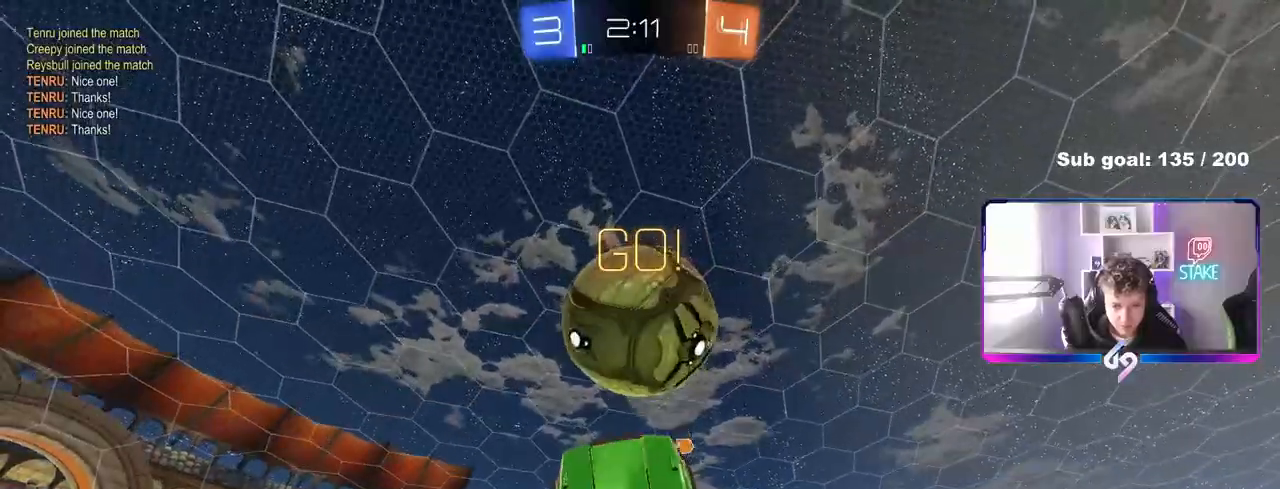
{"keys": ["d", "s"], "mouse": [], "mouse_move": "still", "events": [[150, "shift", "up"], [200, "w", "up"], [283, "mouse_left", "up"], [283, "s", "down"], [433, "a", "up"], [467, "d", "down"]]}
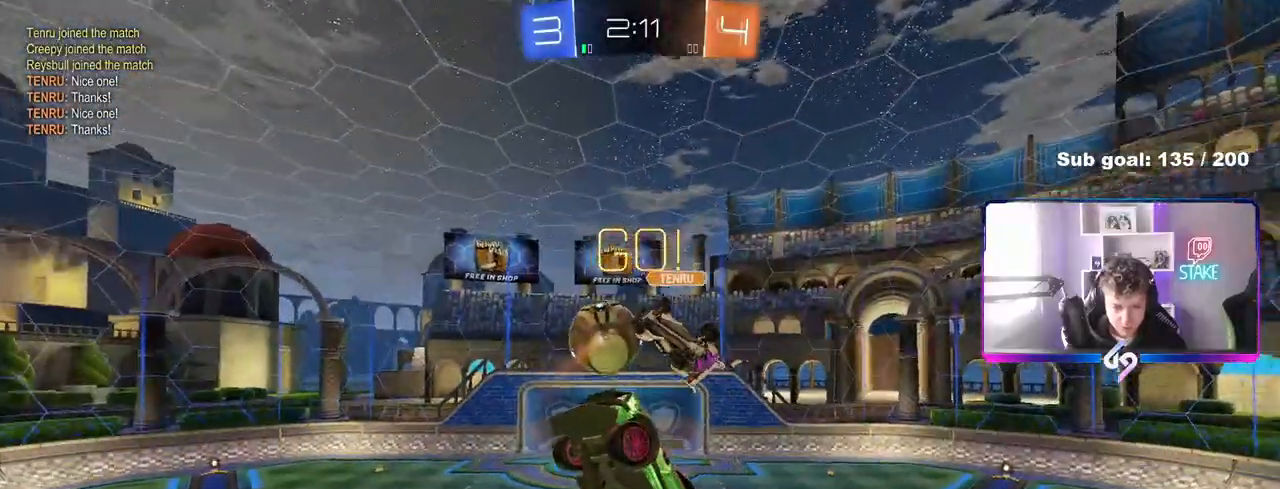
{"keys": [], "mouse": [], "mouse_move": "still", "events": [[117, "shift", "down"], [300, "d", "up"], [300, "s", "up"], [350, "shift", "up"]]}
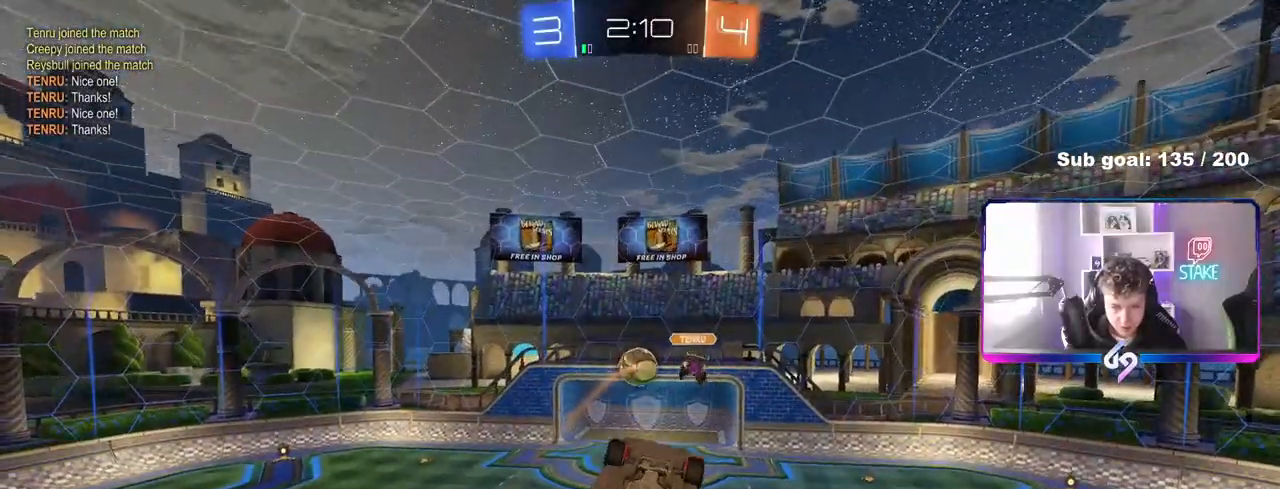
{"keys": ["a", "s", "shift"], "mouse": [], "mouse_move": "still", "events": [[317, "a", "down"], [317, "shift", "down"], [367, "s", "down"]]}
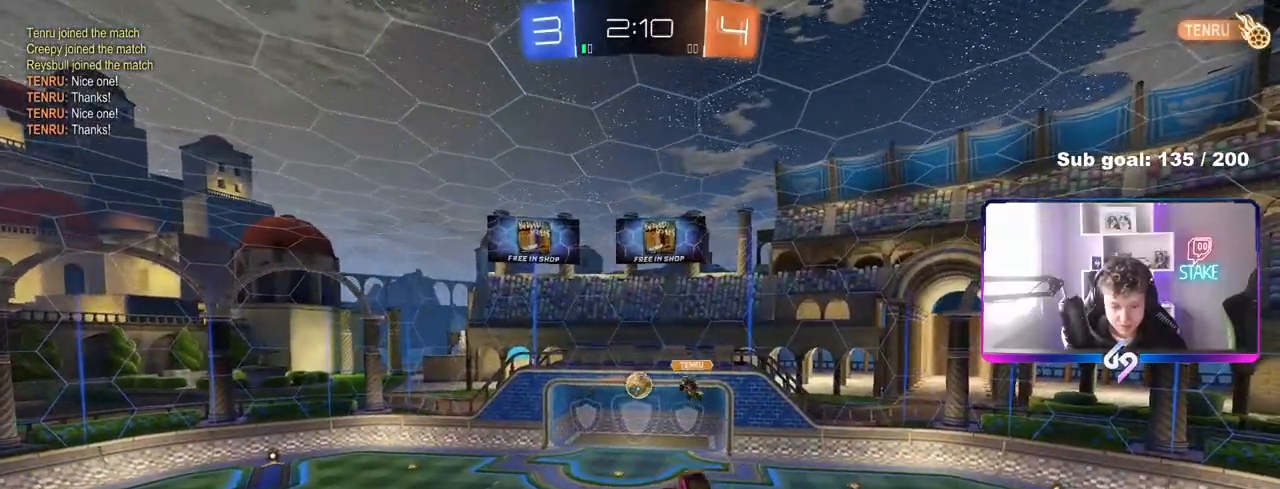
{"keys": ["shift"], "mouse": [], "mouse_move": "still", "events": [[50, "s", "up"], [467, "a", "up"]]}
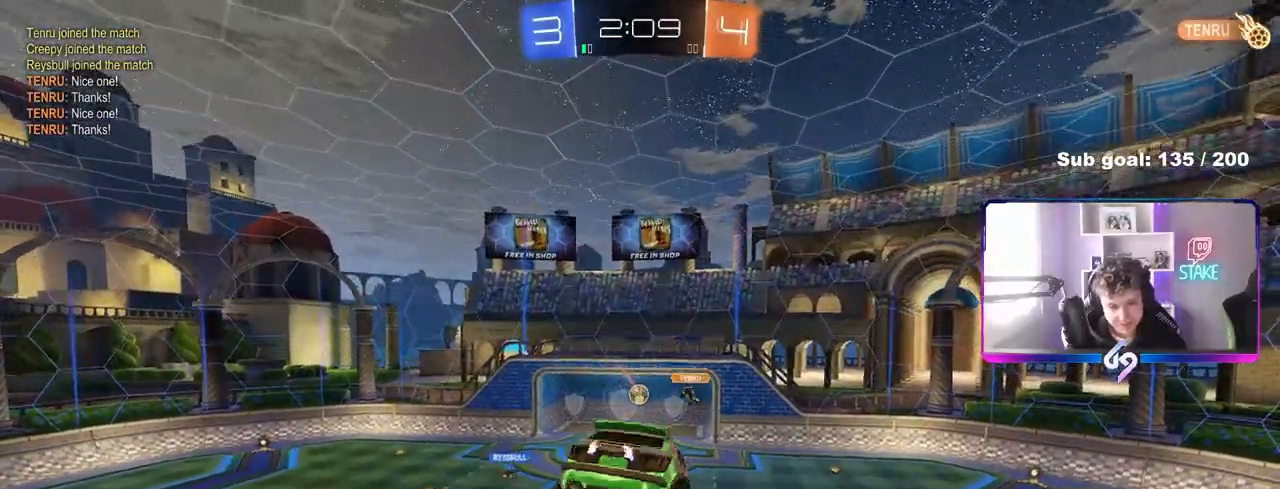
{"keys": [], "mouse": [], "mouse_move": "still", "events": [[17, "shift", "up"], [167, "d", "down"], [200, "shift", "down"], [400, "shift", "up"], [433, "d", "up"]]}
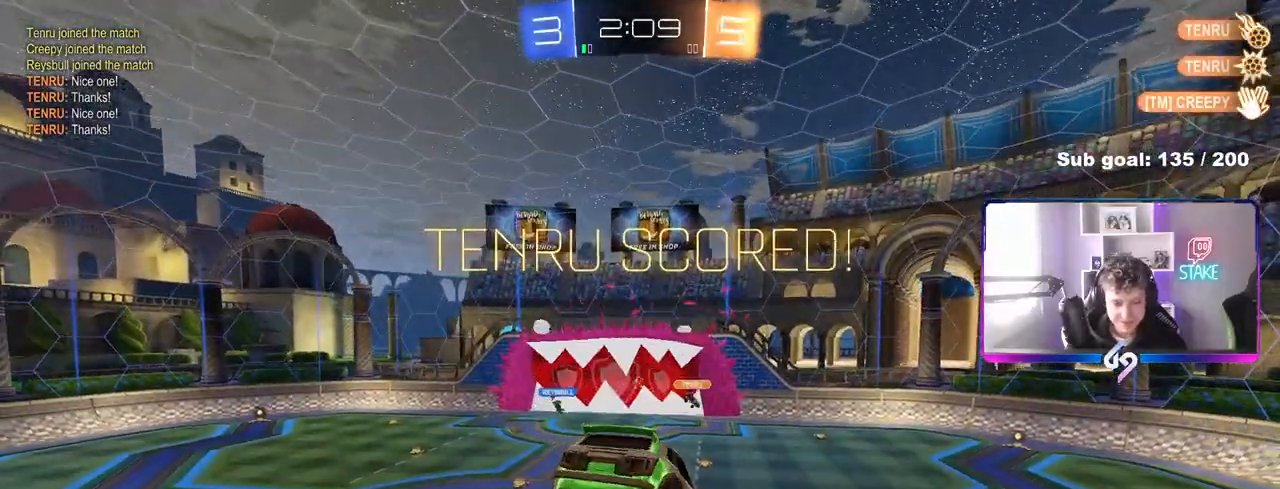
{"keys": ["d", "s"], "mouse": [], "mouse_move": "still", "events": [[83, "s", "down"], [367, "d", "down"], [400, "s", "up"], [500, "s", "down"]]}
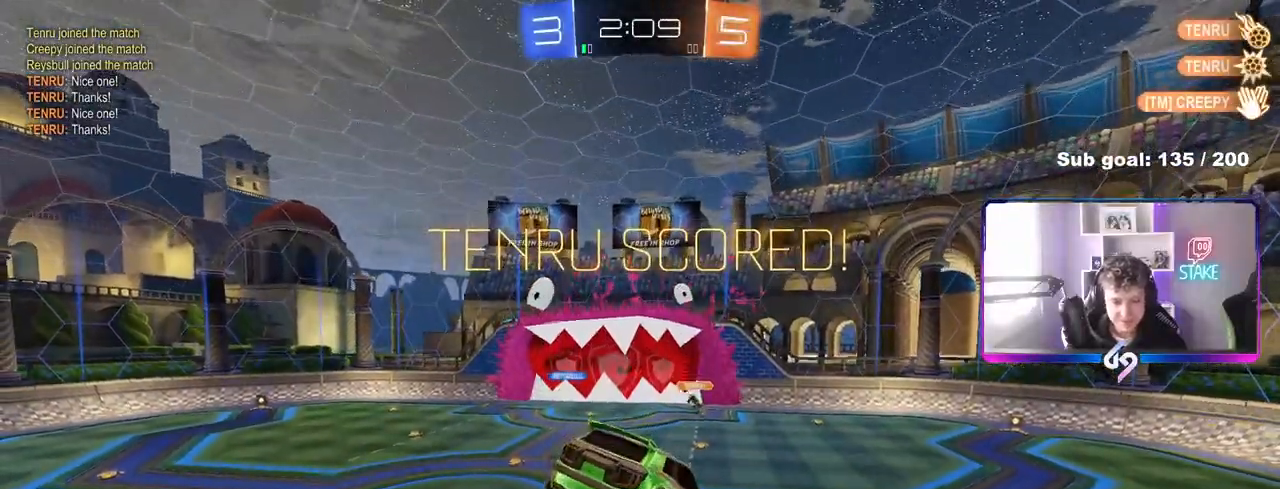
{"keys": ["w"], "mouse": [], "mouse_move": "still", "events": [[150, "d", "up"], [183, "a", "down"], [183, "s", "up"], [233, "a", "up"], [383, "d", "down"], [383, "w", "down"], [467, "d", "up"]]}
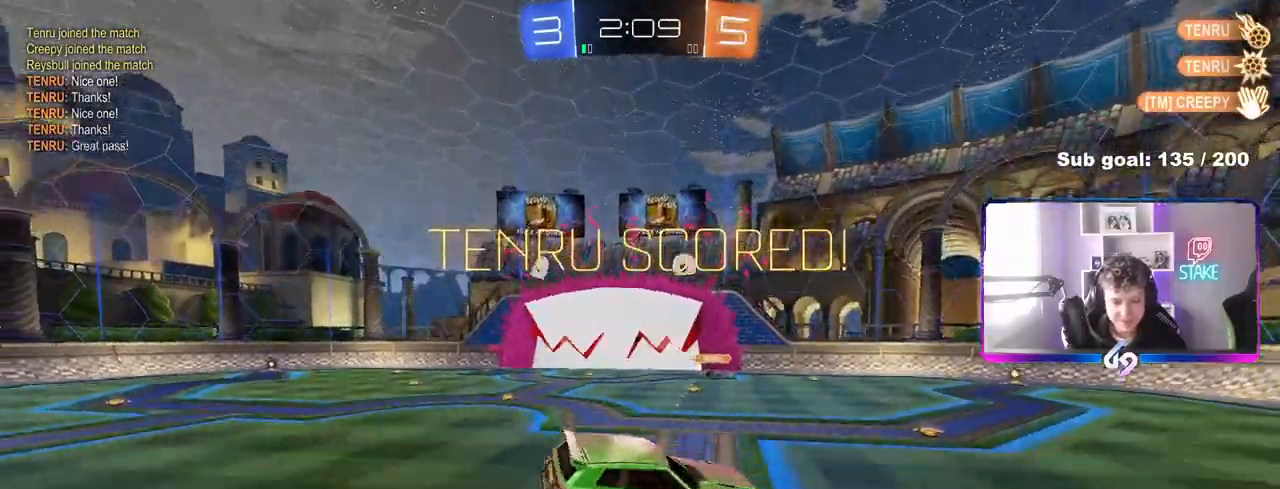
{"keys": ["a", "w"], "mouse": ["left"], "mouse_move": "still", "events": [[17, "w", "up"], [150, "w", "down"], [250, "a", "down"], [350, "mouse_left", "down"]]}
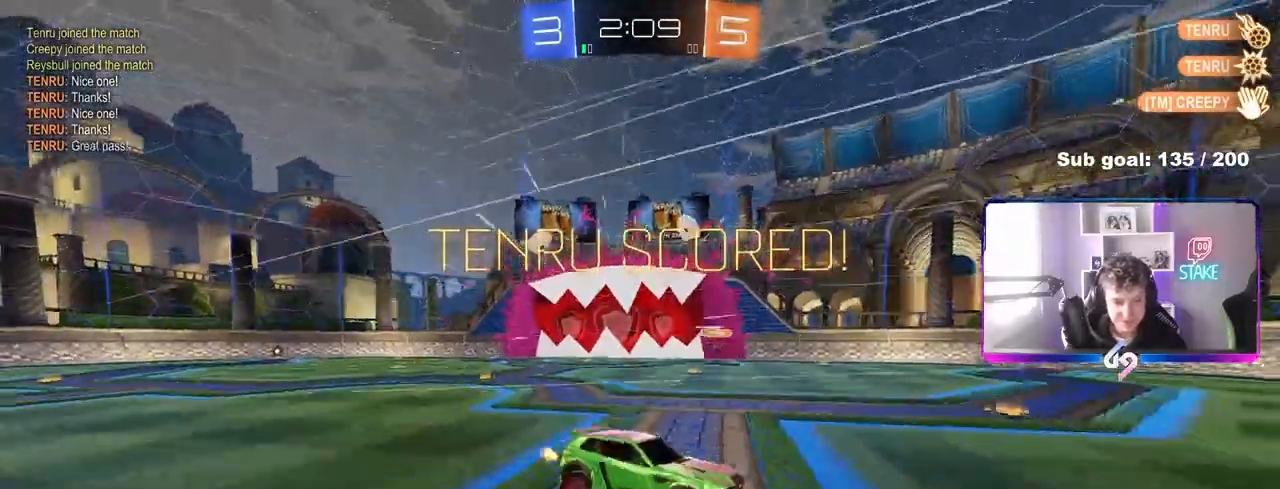
{"keys": ["d"], "mouse": [], "mouse_move": "up-left", "events": [[167, "a", "up"], [167, "mouse_left", "up"], [167, "w", "up"], [217, "d", "down"], [217, "s", "down"], [267, "d", "up"], [317, "mouse_right", "down"], [417, "mouse_right", "up"], [450, "d", "down"], [450, "s", "up"]]}
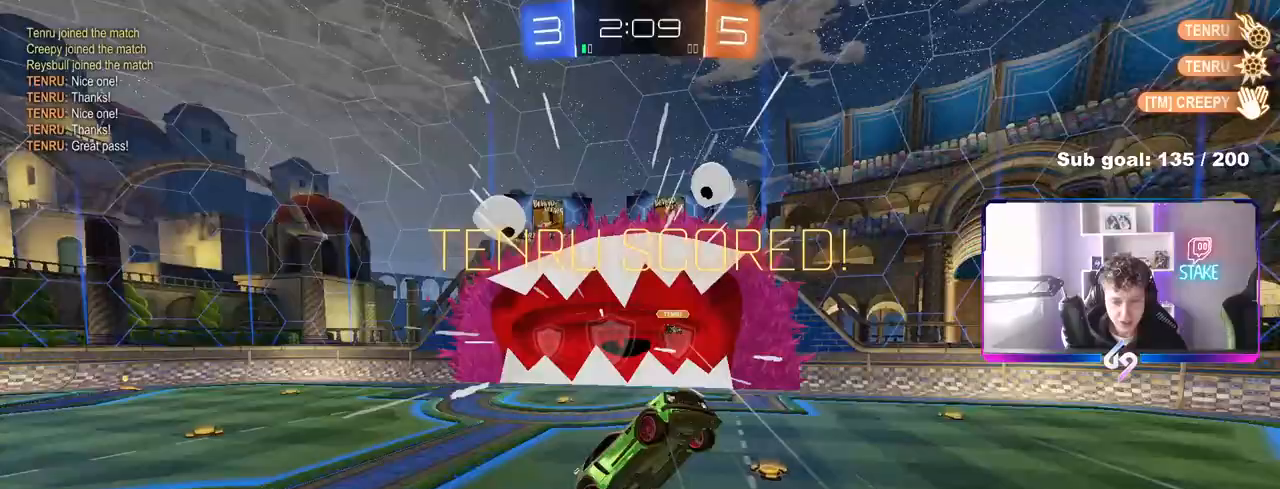
{"keys": ["d", "shift", "w"], "mouse": ["left"], "mouse_move": "still", "events": [[50, "mouse_left", "down"], [50, "shift", "down"], [50, "w", "down"]]}
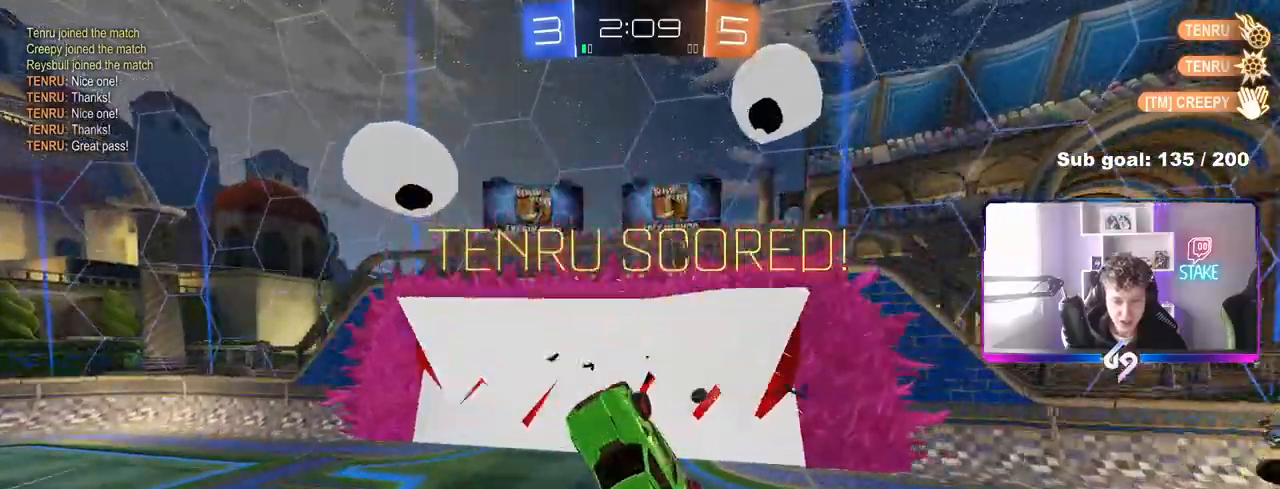
{"keys": ["d", "s", "shift"], "mouse": ["left", "right"], "mouse_move": "still", "events": [[117, "w", "up"], [200, "s", "down"], [433, "mouse_right", "down"]]}
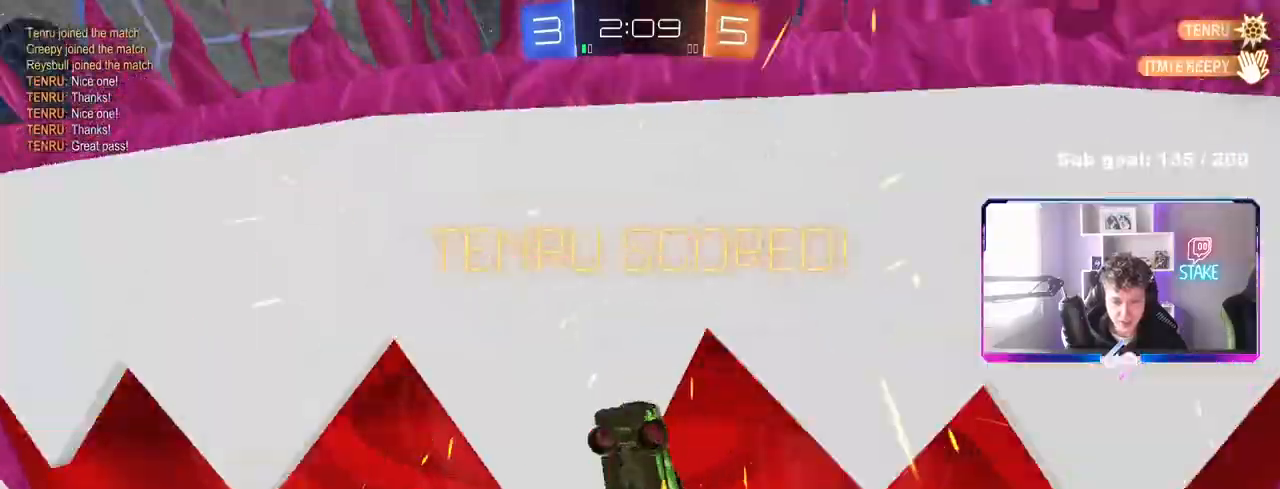
{"keys": ["s"], "mouse": [], "mouse_move": "still", "events": [[217, "mouse_right", "up"], [267, "mouse_left", "up"], [450, "d", "up"], [500, "shift", "up"]]}
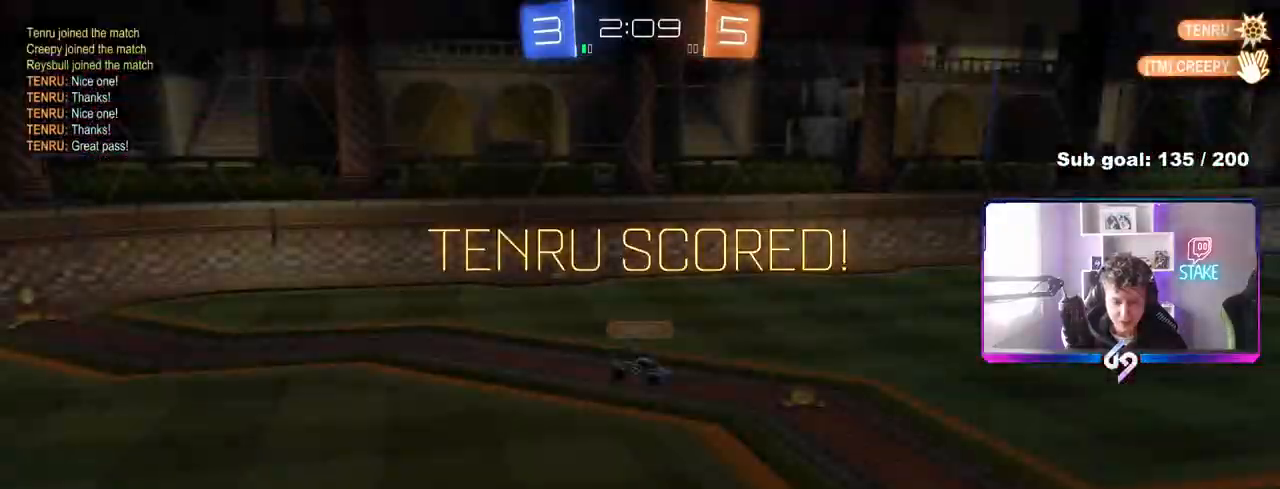
{"keys": [], "mouse": ["right"], "mouse_move": "still", "events": [[50, "s", "up"], [467, "mouse_right", "down"]]}
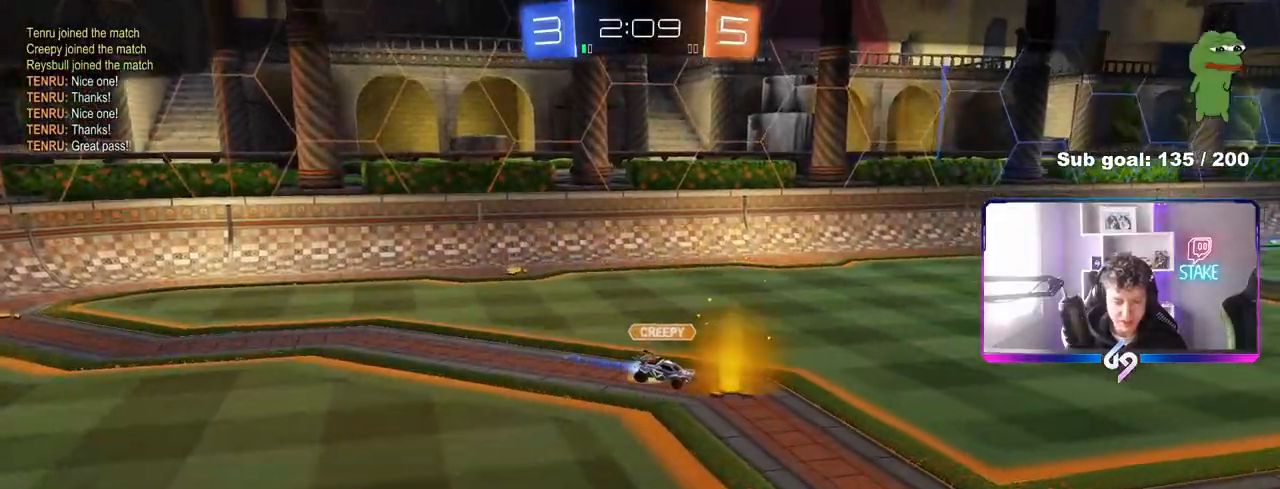
{"keys": ["a", "w"], "mouse": [], "mouse_move": "still", "events": [[117, "mouse_right", "up"], [200, "mouse_right", "down"], [333, "a", "down"], [333, "w", "down"], [467, "mouse_right", "up"]]}
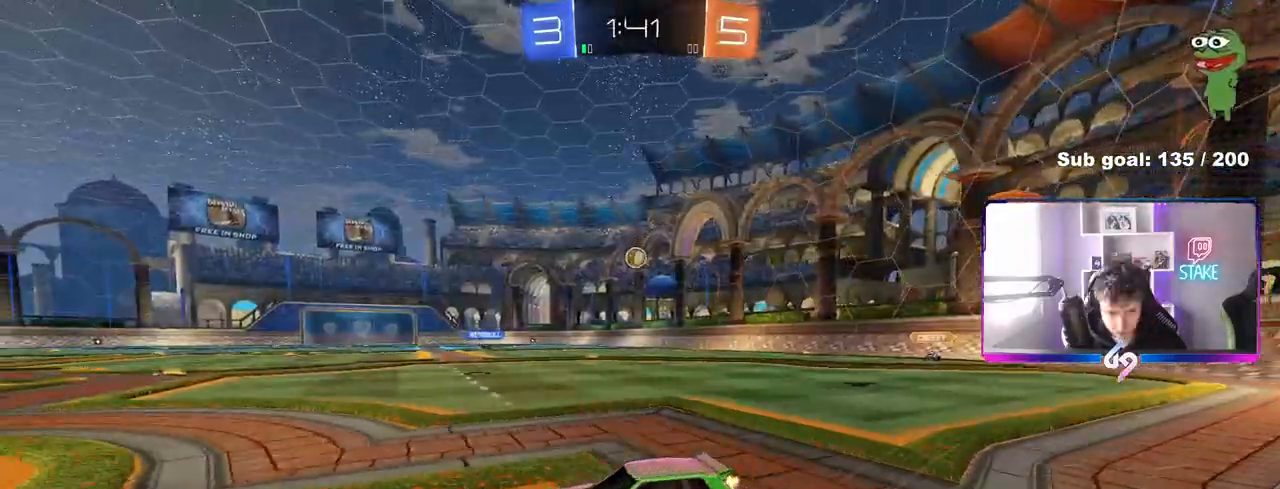
{"keys": ["d", "s"], "mouse": [], "mouse_move": "still", "events": [[17, "a", "up"], [100, "a", "down"], [200, "a", "up"], [250, "d", "down"], [300, "w", "up"], [383, "s", "down"]]}
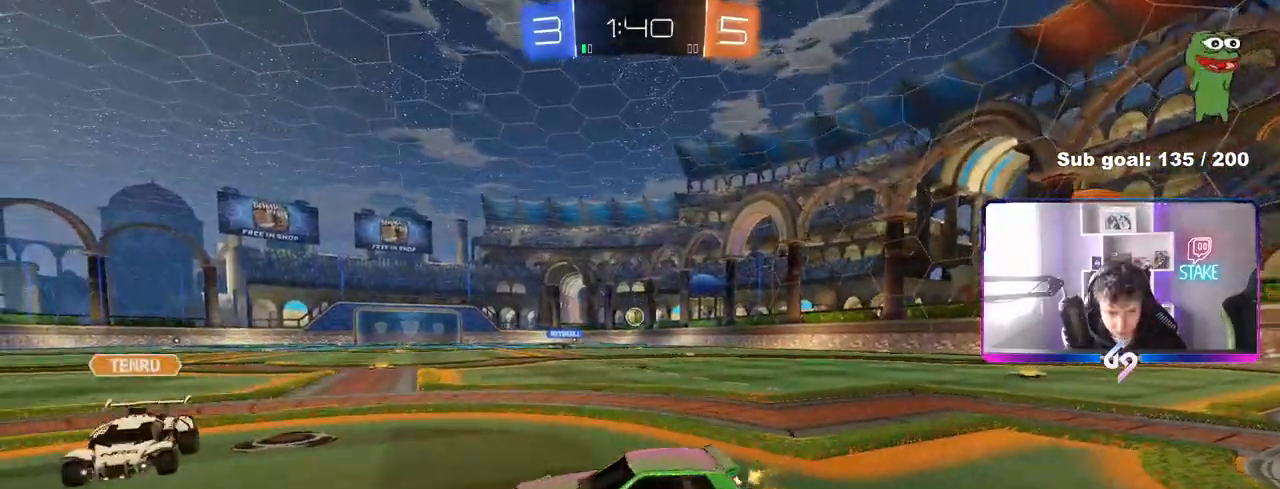
{"keys": ["d", "w"], "mouse": ["left"], "mouse_move": "down-left", "events": [[83, "s", "up"], [133, "d", "up"], [217, "a", "down"], [217, "w", "down"], [317, "mouse_left", "down"], [367, "a", "up"], [367, "d", "down"]]}
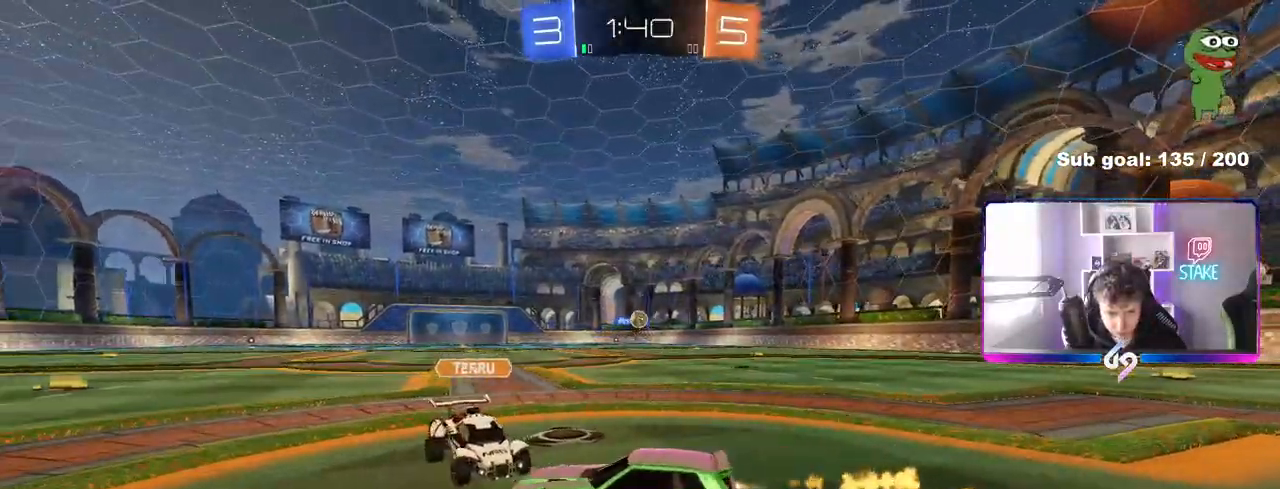
{"keys": ["d", "w"], "mouse": [], "mouse_move": "still", "events": [[133, "mouse_left", "up"], [133, "shift", "down"], [183, "shift", "up"], [383, "a", "down"], [383, "d", "up"], [417, "a", "up"], [417, "d", "down"]]}
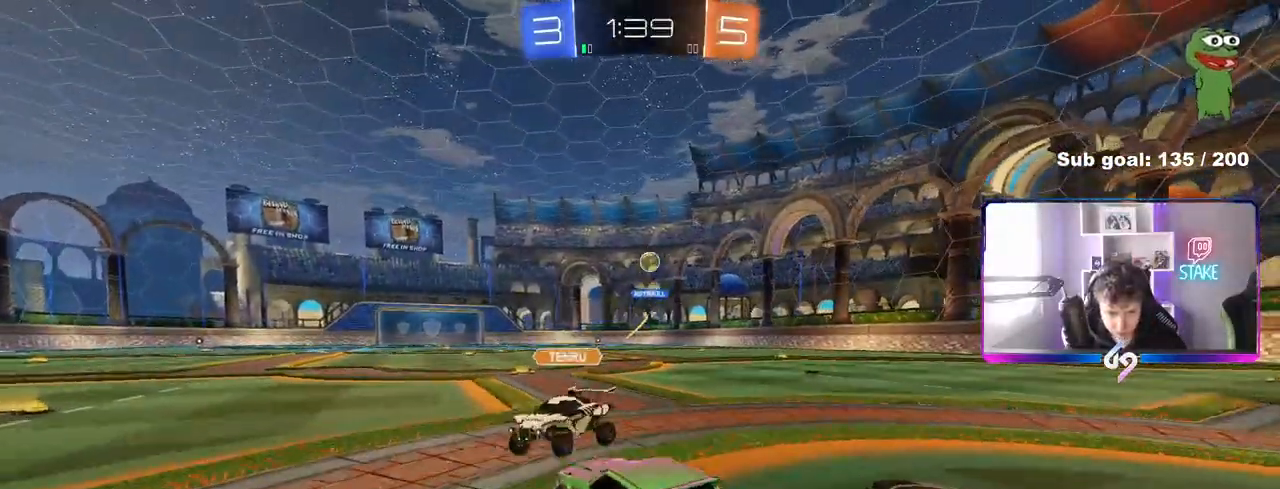
{"keys": ["a", "w"], "mouse": [], "mouse_move": "still", "events": [[67, "a", "down"], [67, "d", "up"], [300, "a", "up"], [350, "d", "down"], [433, "d", "up"], [483, "a", "down"]]}
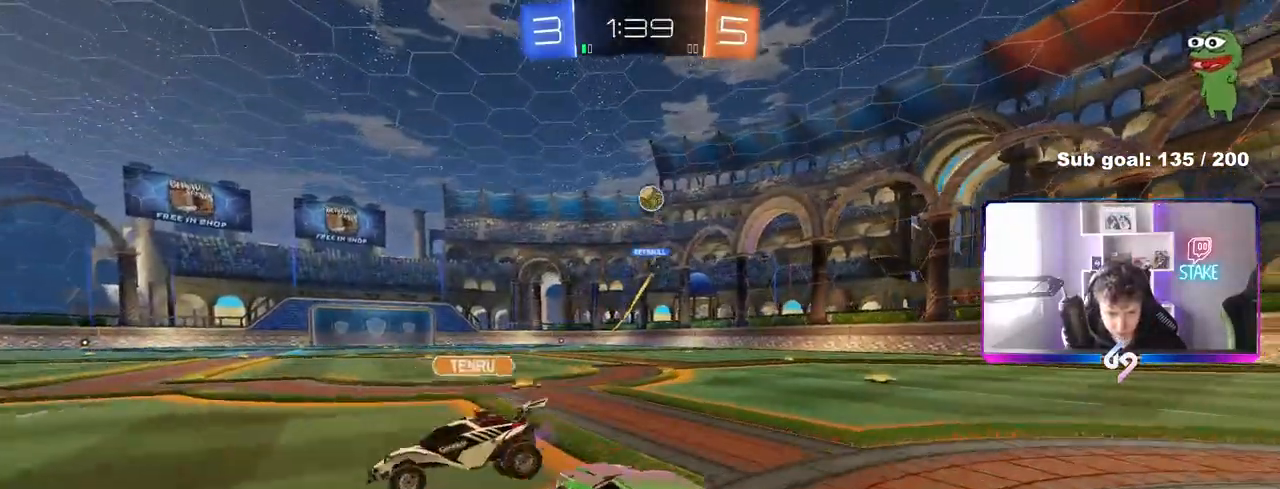
{"keys": ["w"], "mouse": [], "mouse_move": "still", "events": [[450, "a", "up"]]}
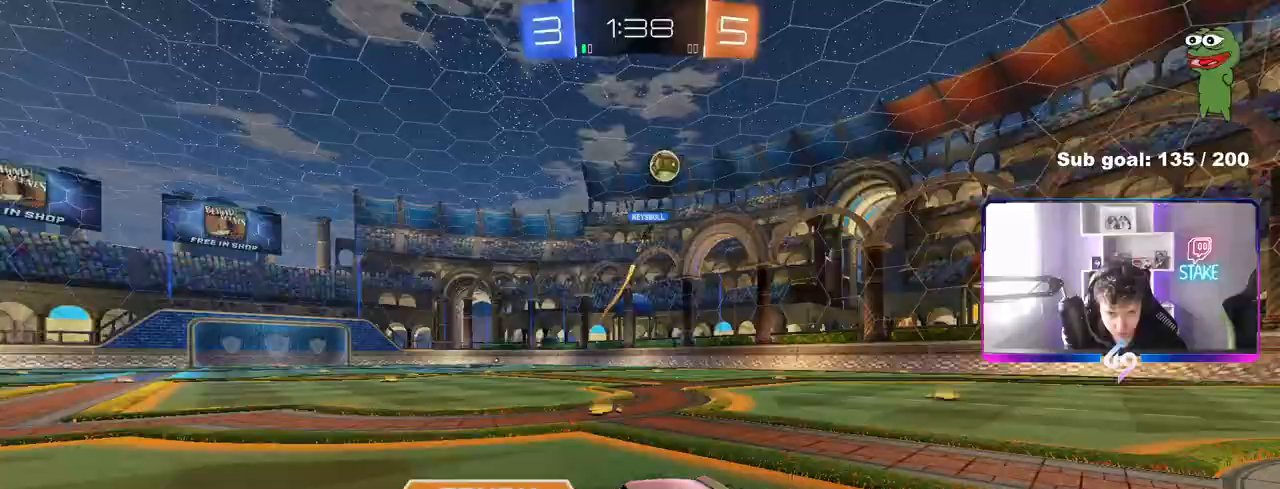
{"keys": ["d", "w"], "mouse": [], "mouse_move": "still", "events": [[100, "a", "down"], [133, "a", "up"], [183, "d", "down"], [283, "shift", "down"], [417, "shift", "up"]]}
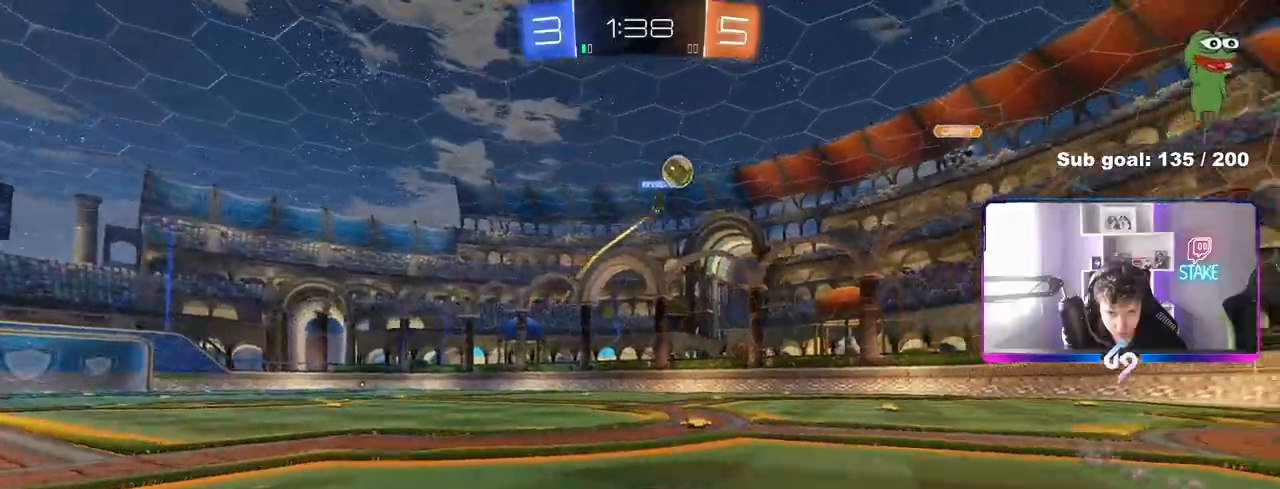
{"keys": ["d", "shift", "w"], "mouse": [], "mouse_move": "still", "events": [[200, "shift", "down"], [300, "shift", "up"], [483, "shift", "down"]]}
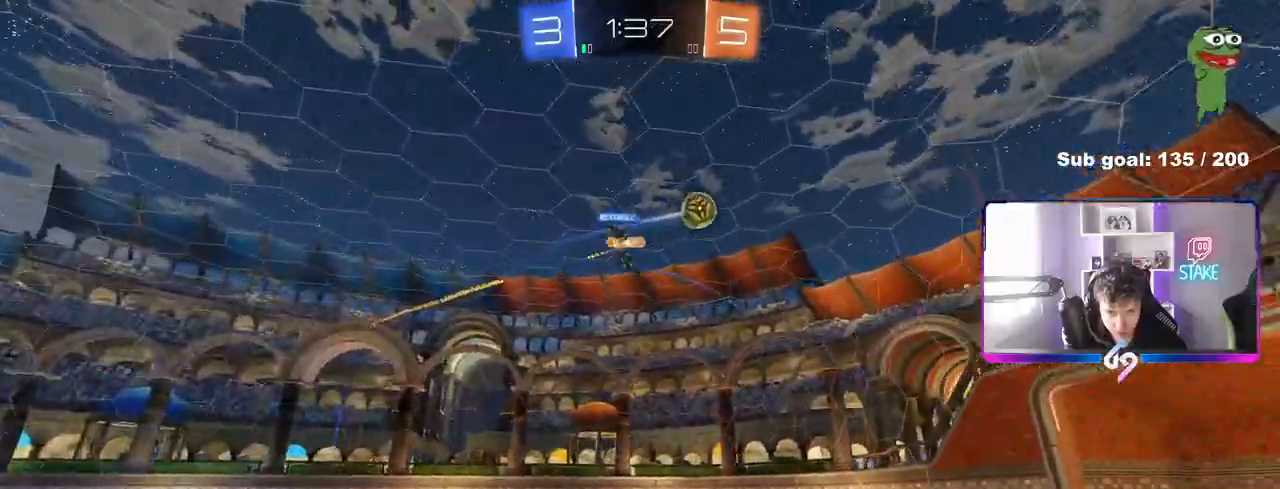
{"keys": ["d", "w"], "mouse": [], "mouse_move": "still", "events": [[83, "shift", "up"], [217, "w", "up"], [317, "shift", "down"], [367, "shift", "up"], [367, "w", "down"]]}
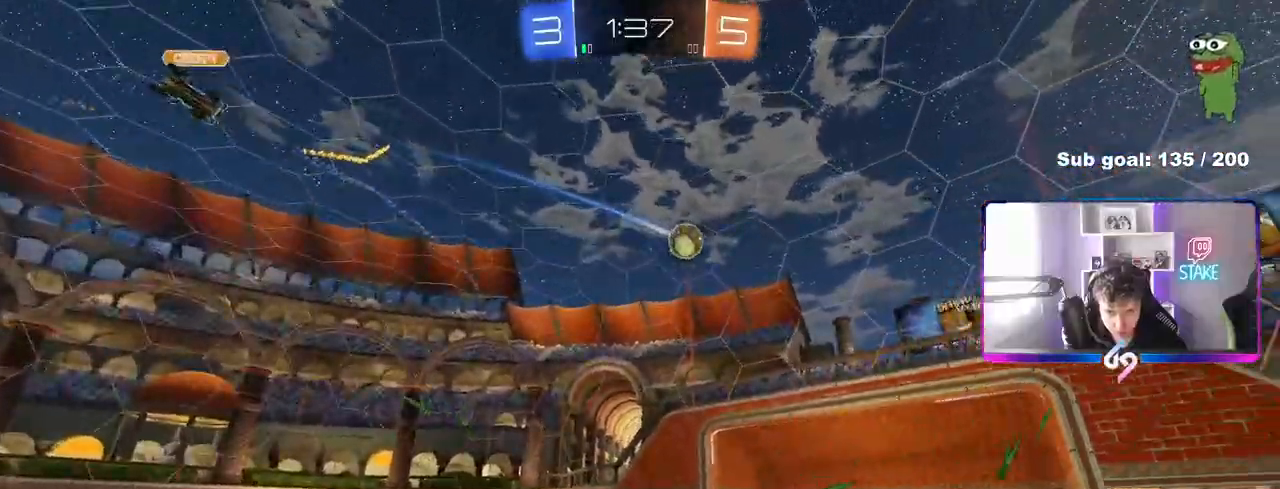
{"keys": ["a"], "mouse": ["left"], "mouse_move": "still", "events": [[100, "w", "up"], [133, "d", "up"], [133, "mouse_right", "down"], [183, "s", "down"], [233, "a", "down"], [233, "mouse_left", "down"], [283, "a", "up"], [333, "a", "down"], [333, "d", "down"], [367, "d", "up"], [417, "mouse_right", "up"], [417, "s", "up"]]}
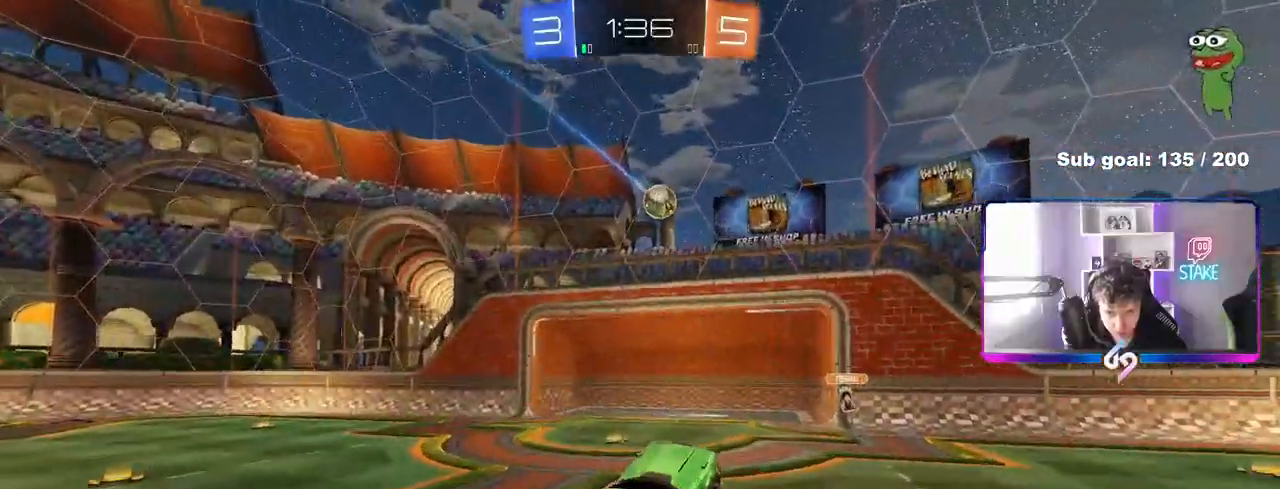
{"keys": [], "mouse": ["left"], "mouse_move": "down-right", "events": [[167, "a", "up"], [167, "w", "down"], [300, "d", "down"], [300, "w", "up"], [350, "mouse_left", "up"], [383, "mouse_left", "down"], [383, "w", "down"], [433, "d", "up"], [433, "w", "up"]]}
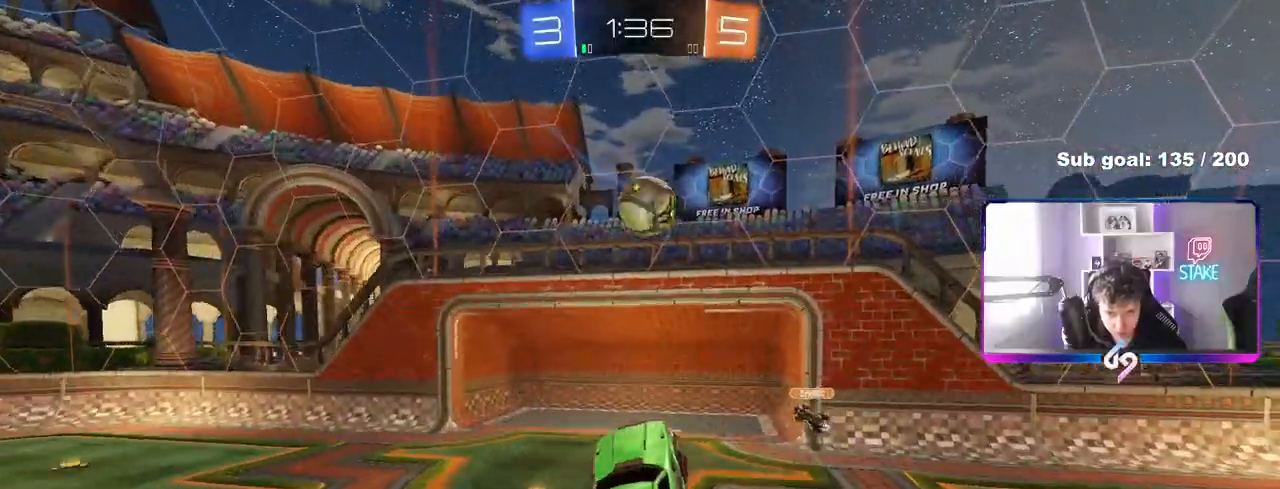
{"keys": ["d", "s", "shift"], "mouse": [], "mouse_move": "still", "events": [[117, "d", "down"], [117, "w", "down"], [167, "shift", "down"], [217, "mouse_right", "down"], [317, "s", "down"], [317, "w", "up"], [367, "mouse_left", "up"], [400, "mouse_right", "up"]]}
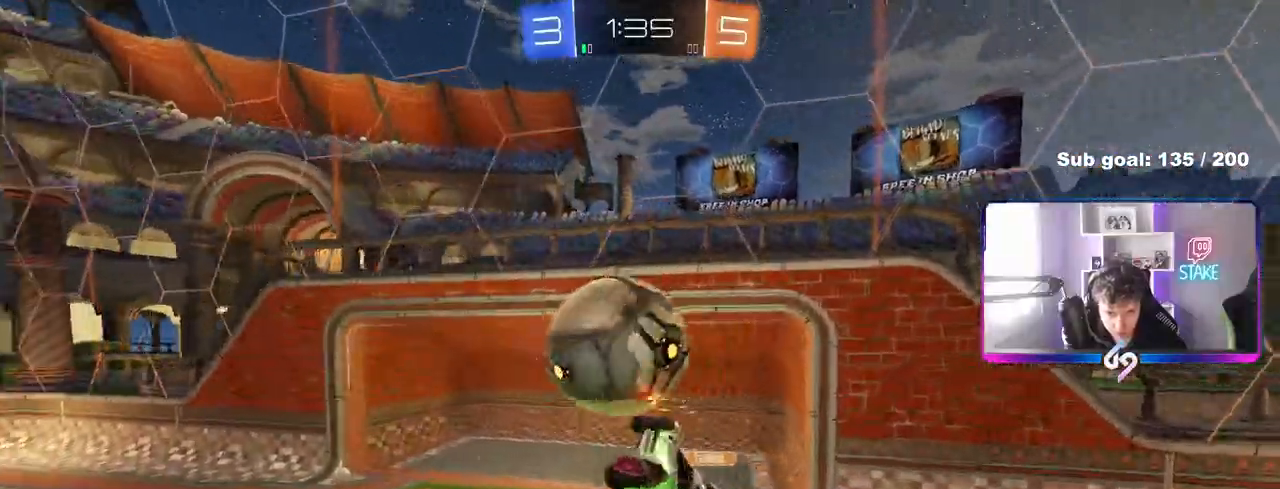
{"keys": [], "mouse": [], "mouse_move": "still", "events": [[417, "s", "up"], [467, "d", "up"], [467, "shift", "up"]]}
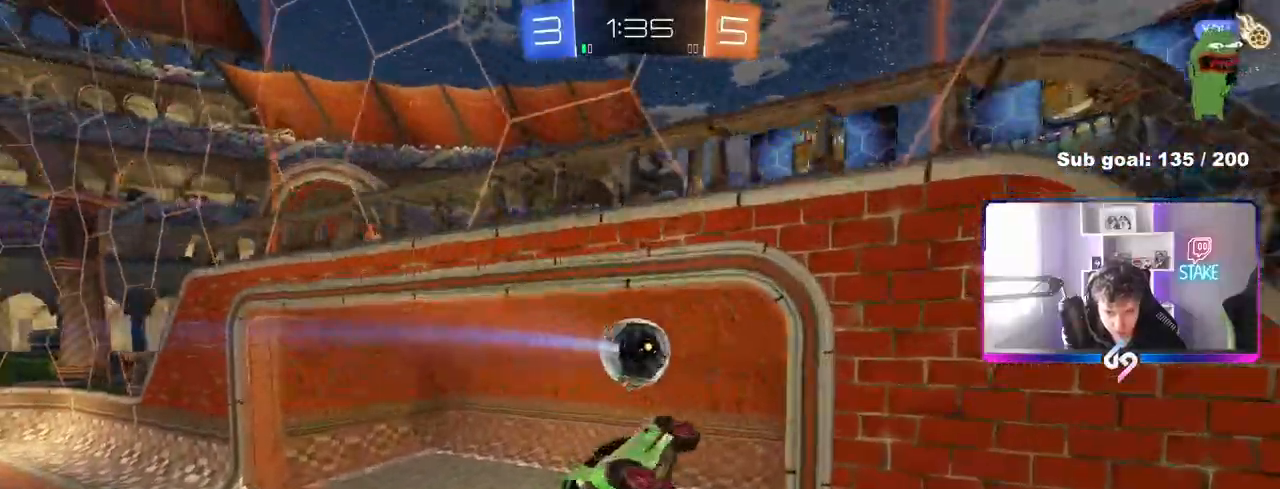
{"keys": ["a", "s"], "mouse": [], "mouse_move": "still", "events": [[67, "a", "down"], [67, "space", "down"], [150, "s", "down"], [200, "space", "up"]]}